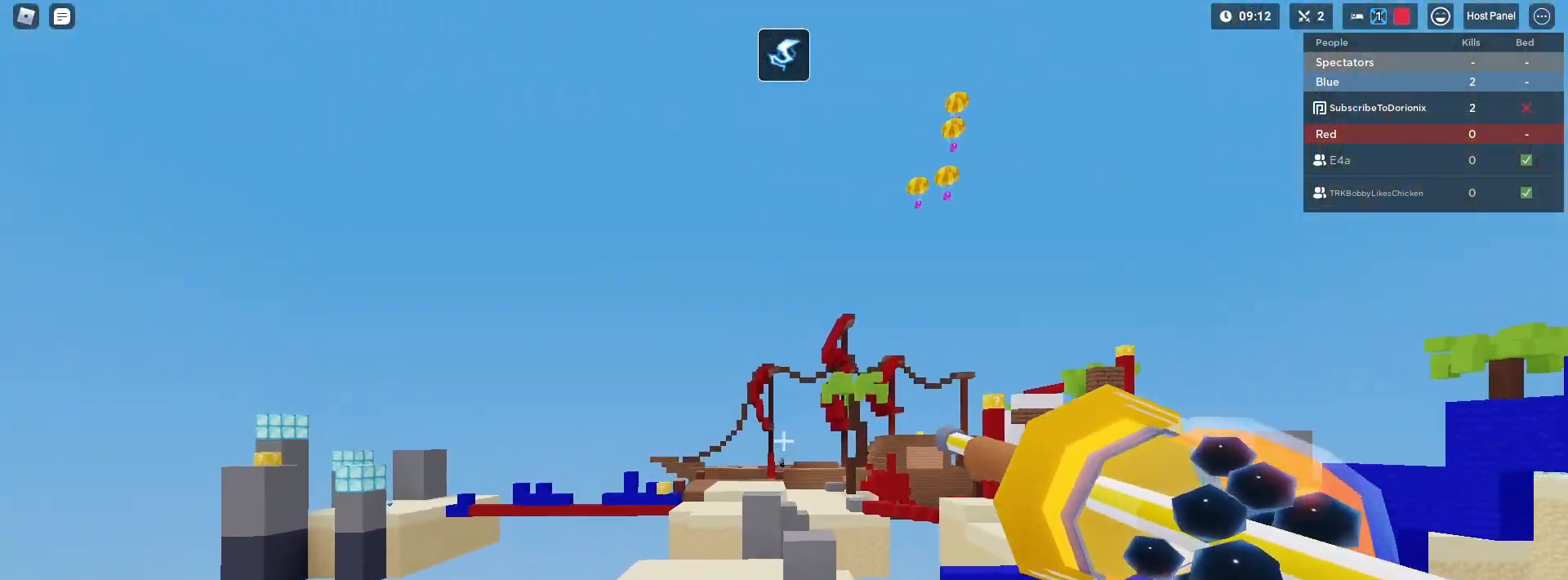
Gameplay with keyboard and mouse; each line is a JSON object with the keys and mouse buttons held at the frame after it. "events" lists presses ("down") and releases ("up") of "1", "2", "3", "4", "5", "a", "alt", "c", "caps_lock", "ctrl", "d", "e", "f", "g", "q", "r", "s", "shift", "space", "t", "tab", "v", "w", "x", "z", "mouse_left" and "mouse_right" between this image and that frame as [ms after this image, input, new state], when the widget could be followed in between. "mouse_left", "mouse_right" = the "left", "right" buttons of the "mouse" list. No other keys are recorded. Fast repeated clicks can show as one long hold. "mouse_move" is the direction in which the mouse moves at that frame (one of eight, or "still"), when it could be read. Not read: mouse_wheel.
{"keys": ["shift", "w"], "mouse": [], "mouse_move": "still", "events": [[17, "space", "down"], [183, "space", "up"], [283, "mouse_left", "down"], [383, "mouse_left", "up"], [433, "shift", "up"], [467, "shift", "down"]]}
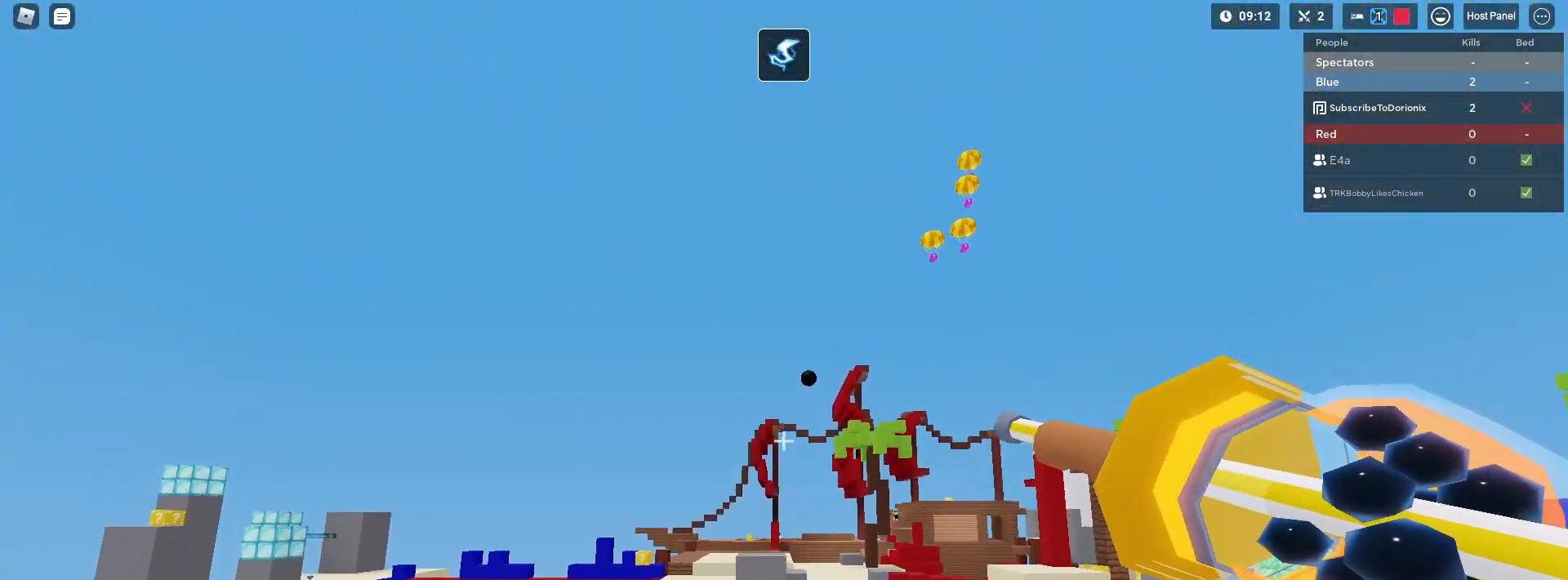
{"keys": ["shift", "space", "w"], "mouse": [], "mouse_move": "still", "events": [[483, "space", "down"]]}
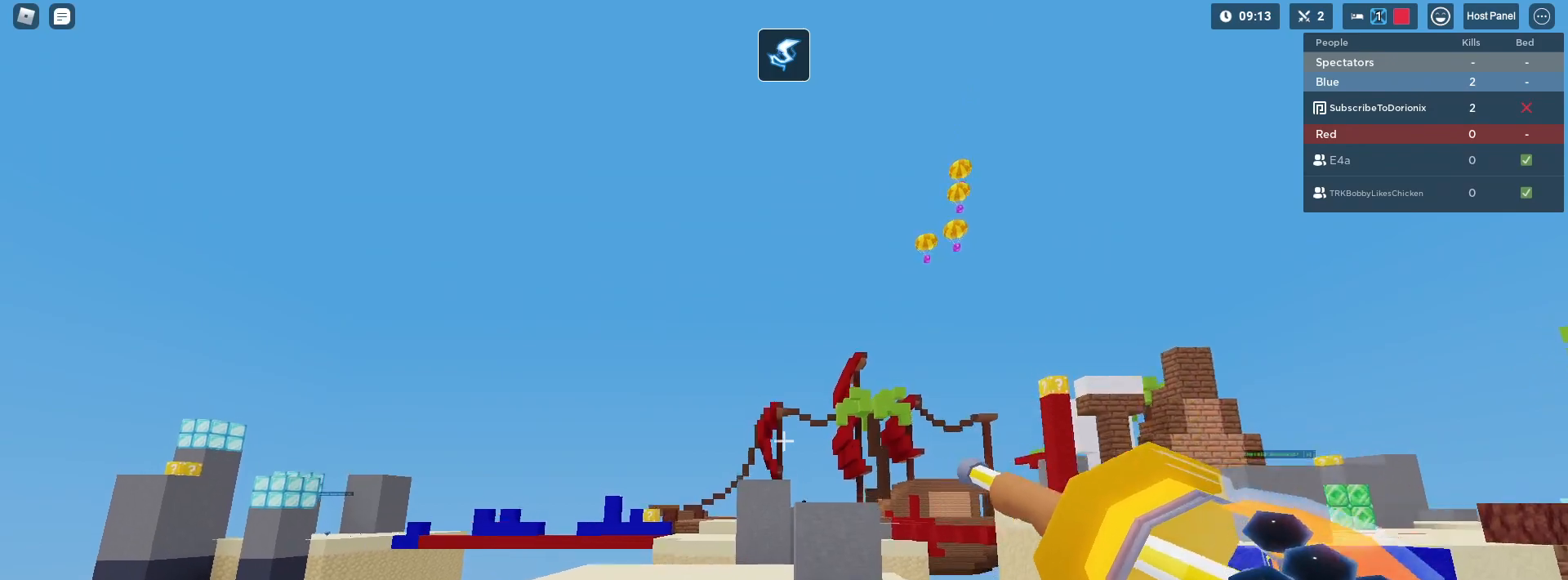
{"keys": ["shift", "w"], "mouse": [], "mouse_move": "still", "events": [[217, "space", "up"], [267, "mouse_left", "down"], [400, "mouse_left", "up"], [400, "shift", "up"], [500, "shift", "down"]]}
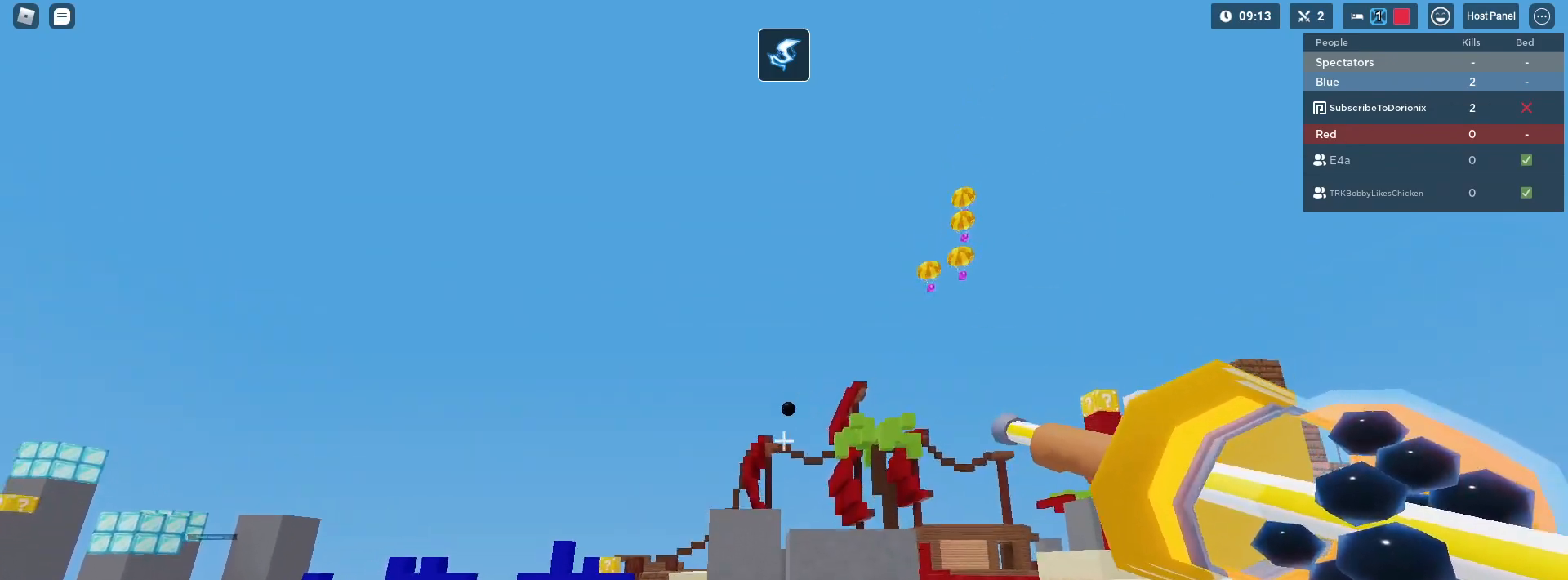
{"keys": ["shift", "w"], "mouse": [], "mouse_move": "still", "events": [[333, "e", "down"], [483, "e", "up"]]}
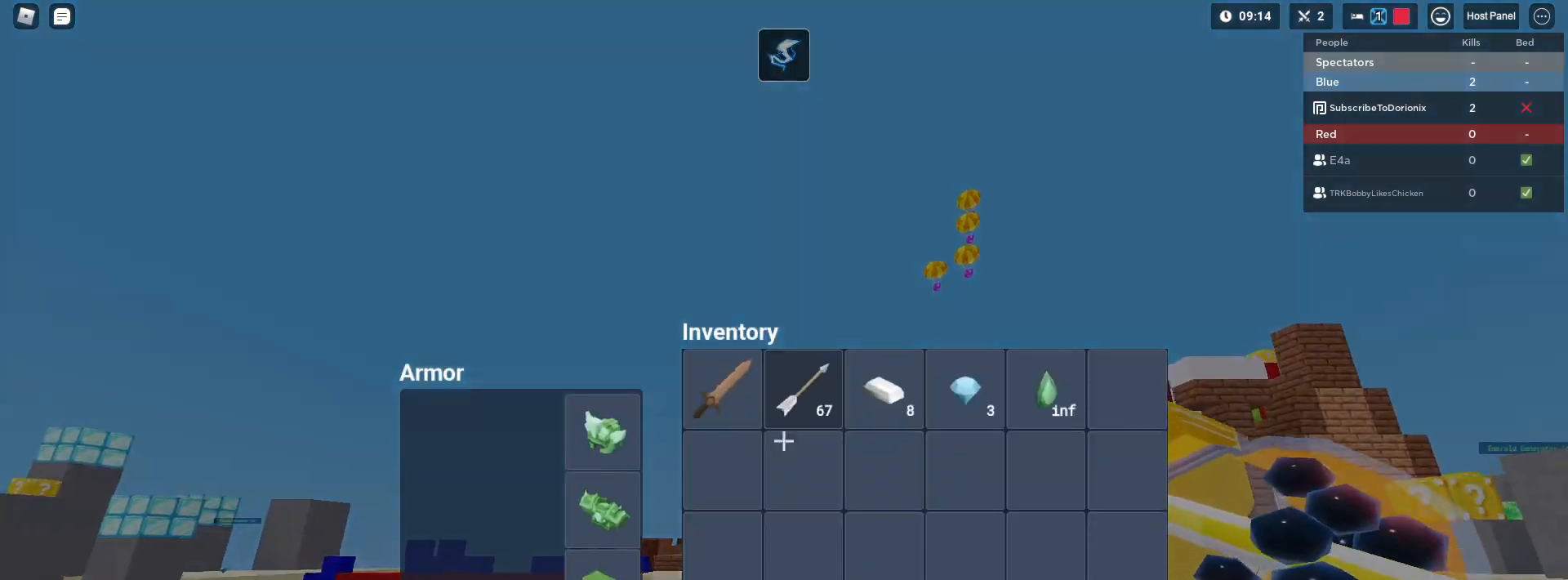
{"keys": ["3", "shift", "w"], "mouse": [], "mouse_move": "still", "events": [[83, "a", "down"], [117, "e", "down"], [250, "e", "up"], [350, "3", "down"], [350, "a", "up"]]}
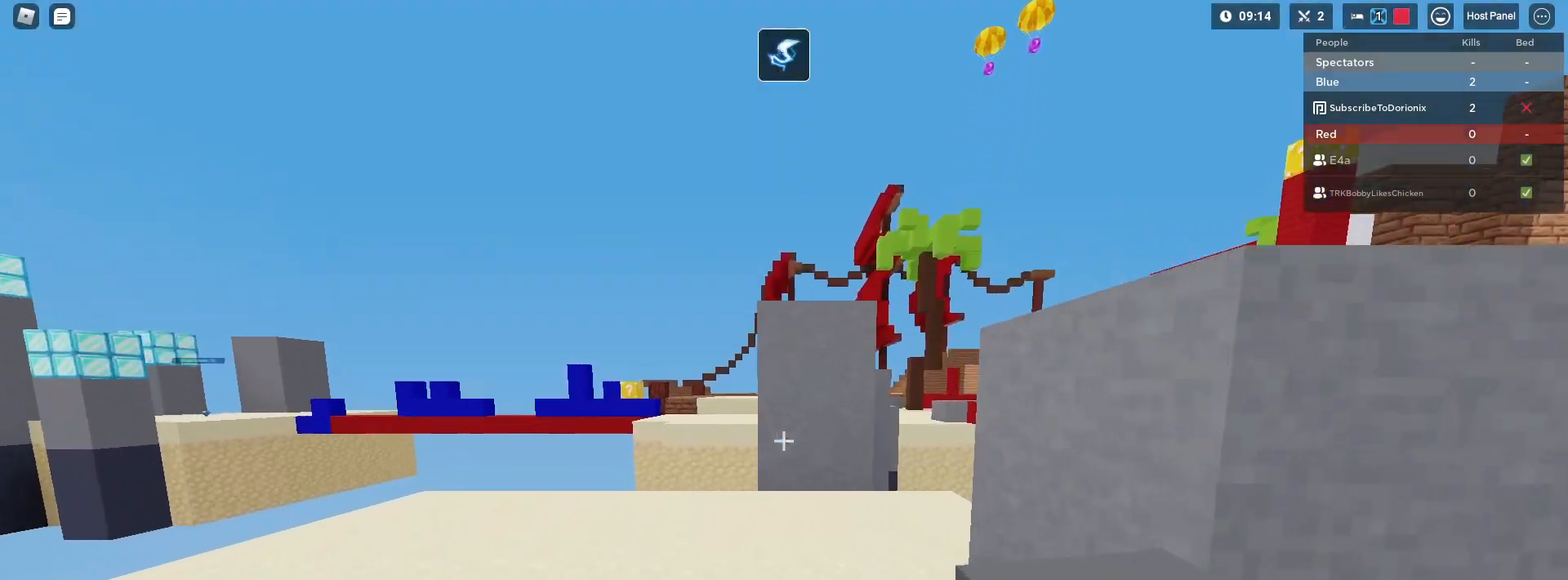
{"keys": ["shift", "w"], "mouse": [], "mouse_move": "still", "events": [[33, "3", "up"], [83, "mouse_left", "down"], [133, "mouse_left", "up"], [183, "mouse_left", "down"], [217, "a", "down"], [267, "mouse_left", "up"], [367, "a", "up"], [367, "mouse_left", "down"], [450, "mouse_left", "up"]]}
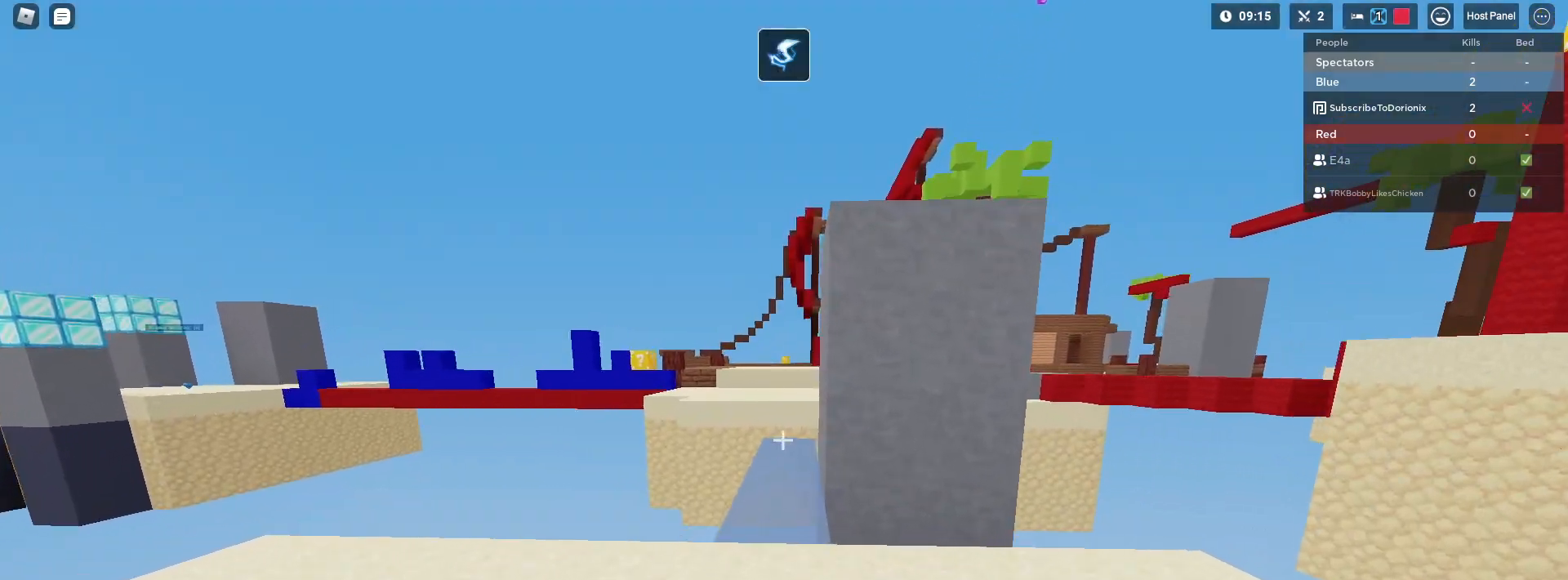
{"keys": ["shift", "w"], "mouse": ["left"], "mouse_move": "still", "events": [[100, "mouse_left", "down"], [150, "mouse_left", "up"], [417, "mouse_left", "down"]]}
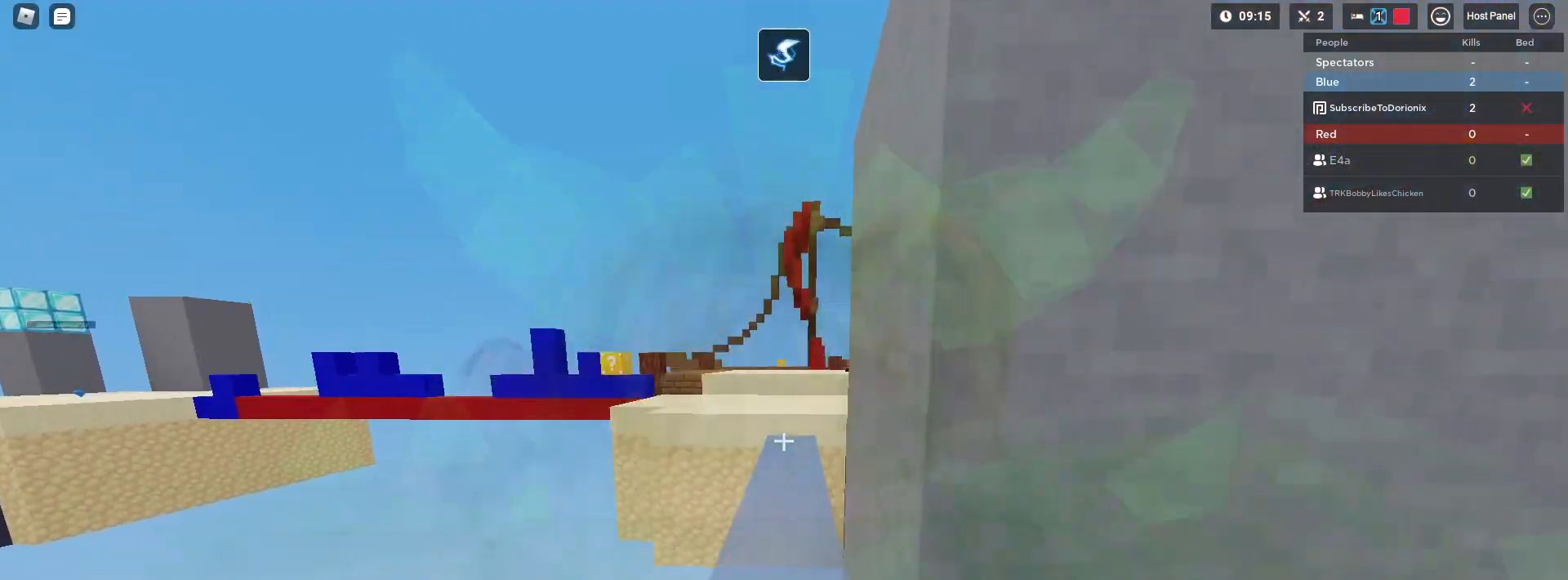
{"keys": ["shift", "w"], "mouse": [], "mouse_move": "still", "events": [[117, "mouse_left", "up"], [350, "mouse_left", "down"], [450, "mouse_left", "up"]]}
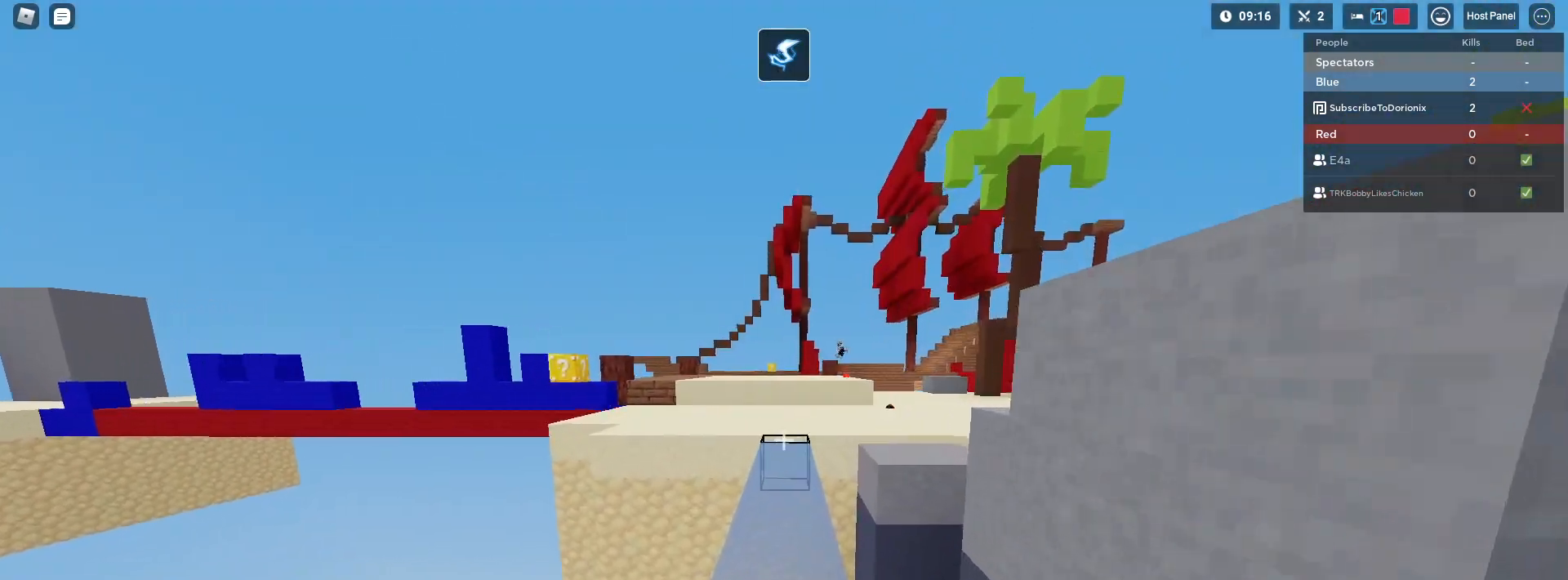
{"keys": ["shift", "w"], "mouse": [], "mouse_move": "still", "events": [[317, "mouse_left", "down"], [367, "mouse_left", "up"]]}
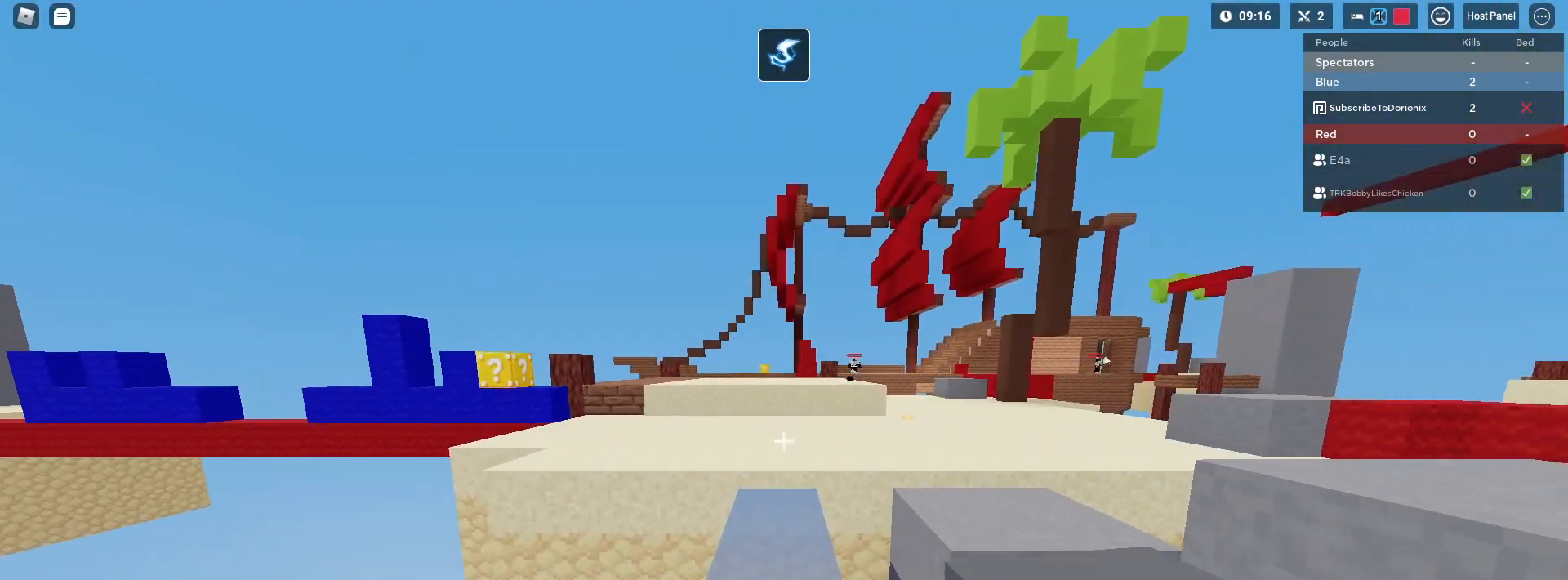
{"keys": ["shift", "w"], "mouse": [], "mouse_move": "still", "events": [[50, "1", "down"], [200, "1", "up"]]}
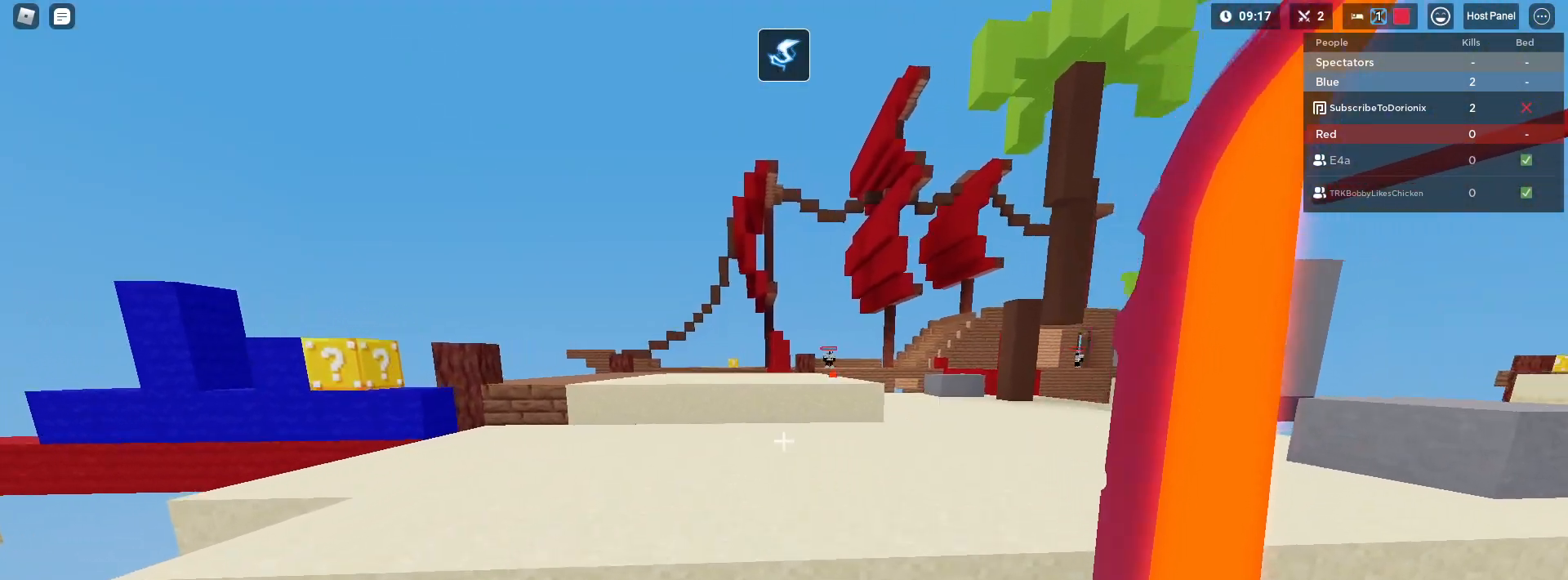
{"keys": ["shift", "w"], "mouse": ["right"], "mouse_move": "still", "events": [[200, "space", "down"], [300, "space", "up"], [500, "mouse_right", "down"]]}
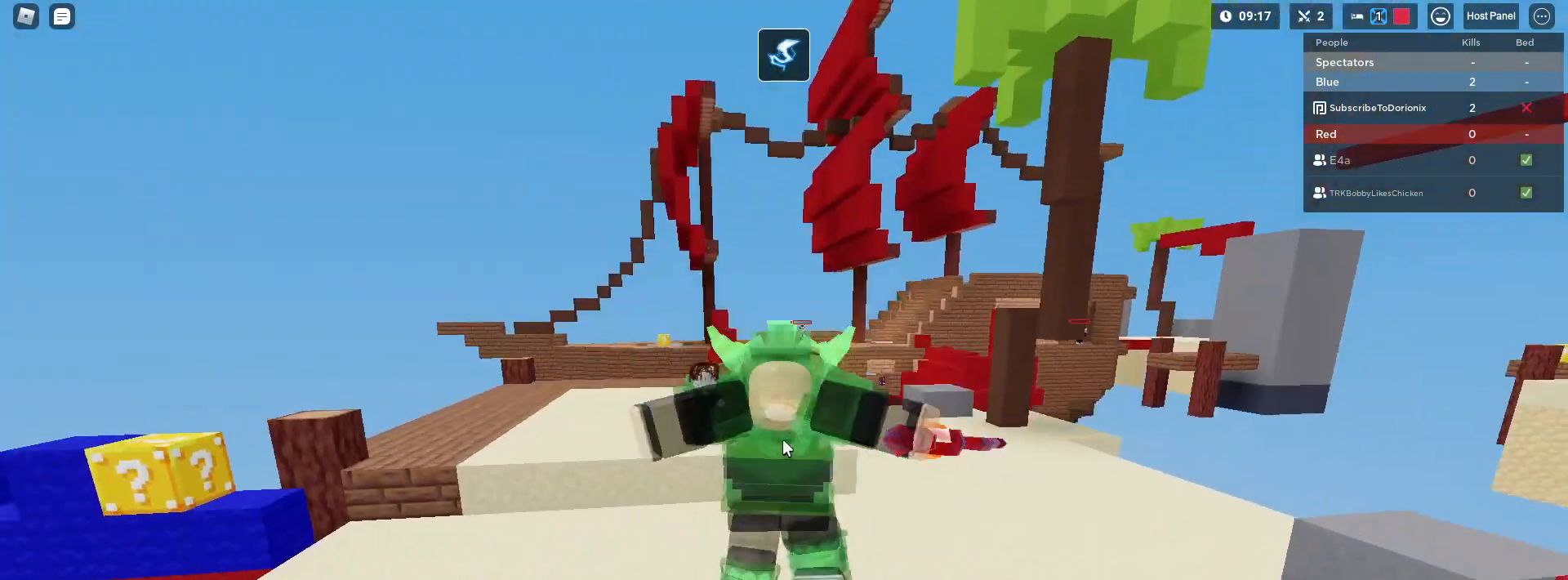
{"keys": ["a", "shift", "w"], "mouse": [], "mouse_move": "up", "events": [[183, "mouse_right", "up"], [267, "4", "down"], [467, "4", "up"], [467, "a", "down"]]}
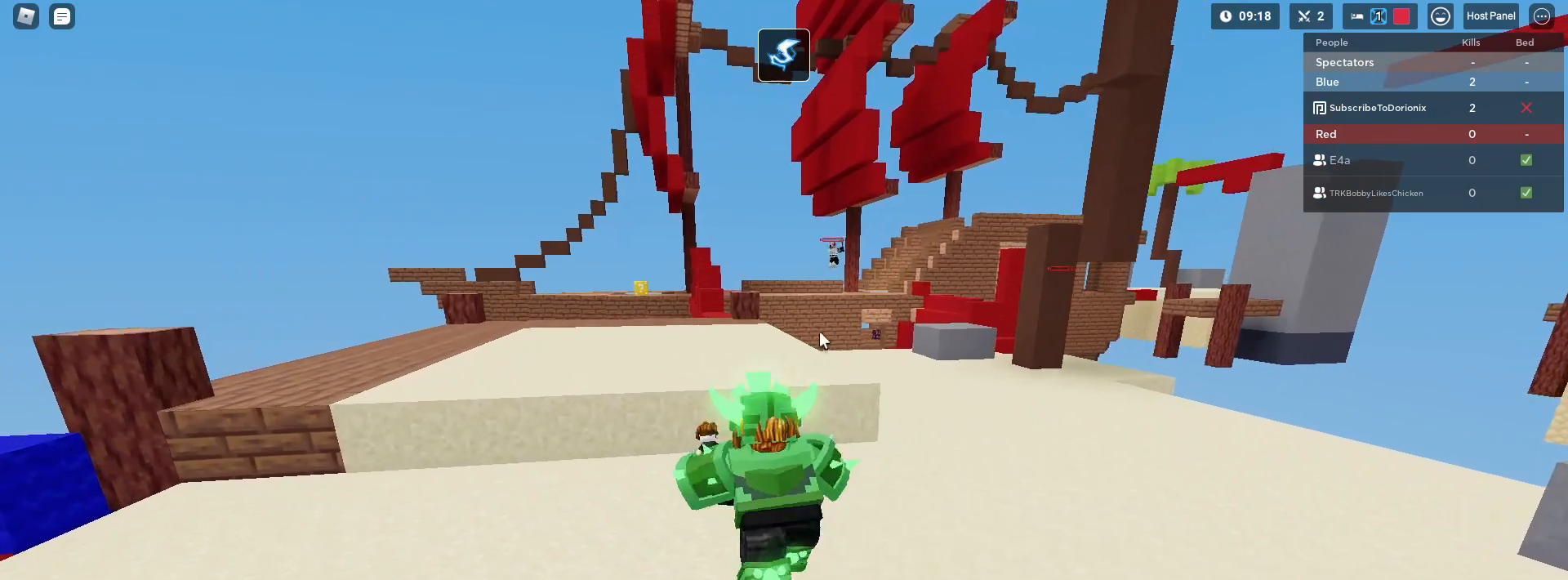
{"keys": ["a", "shift", "w"], "mouse": ["left"], "mouse_move": "up-right", "events": [[50, "mouse_left", "down"]]}
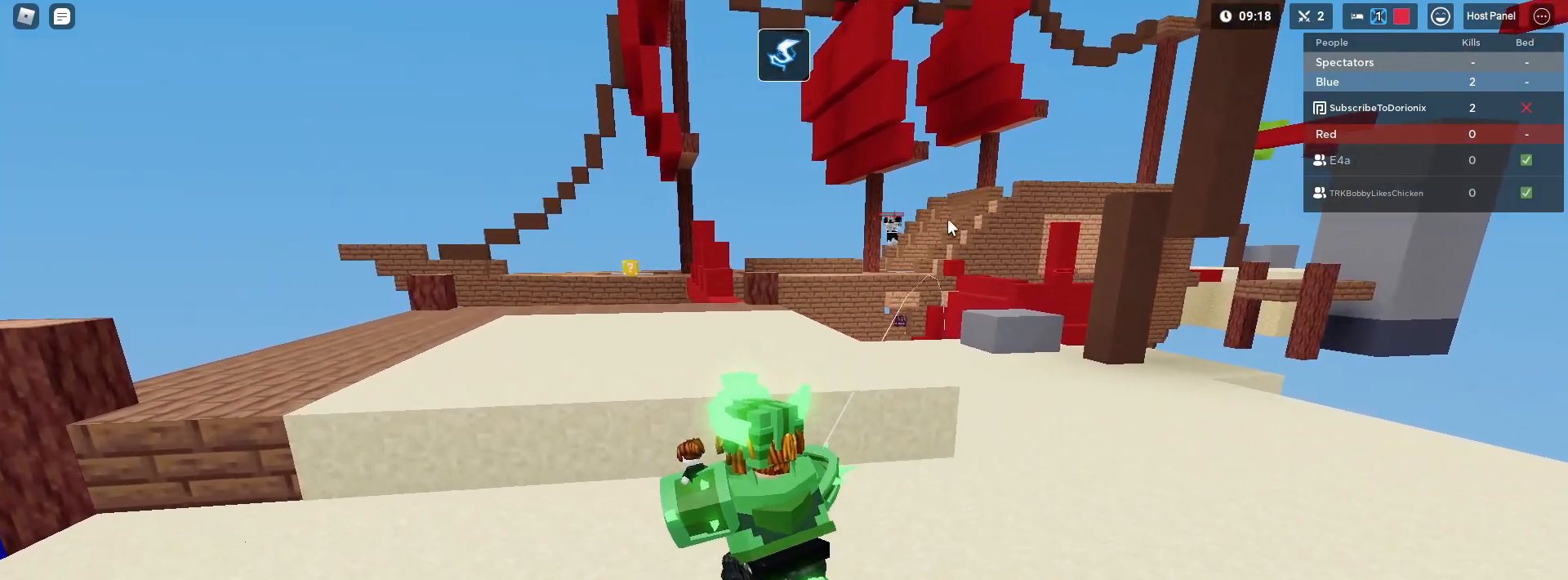
{"keys": ["a", "shift", "space", "w"], "mouse": [], "mouse_move": "still", "events": [[217, "space", "down"], [350, "shift", "up"], [433, "mouse_left", "up"], [433, "shift", "down"]]}
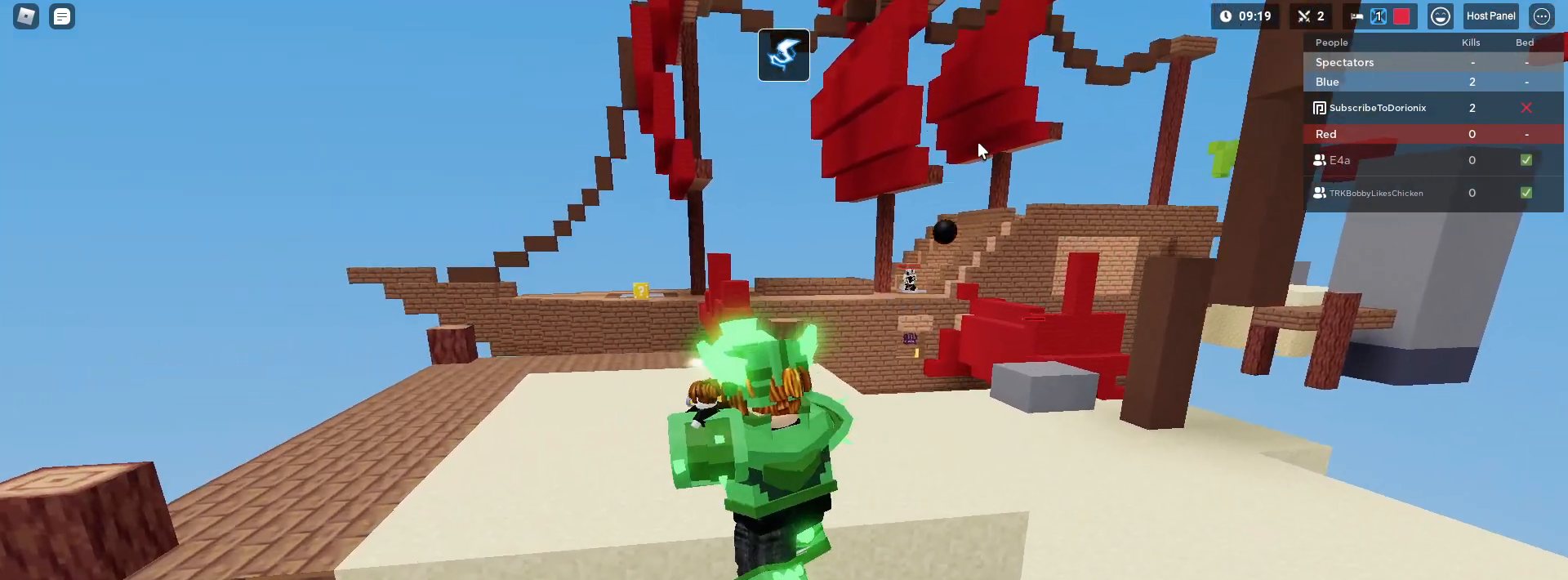
{"keys": ["d", "shift", "w"], "mouse": [], "mouse_move": "still", "events": [[83, "space", "up"], [267, "a", "up"], [467, "d", "down"]]}
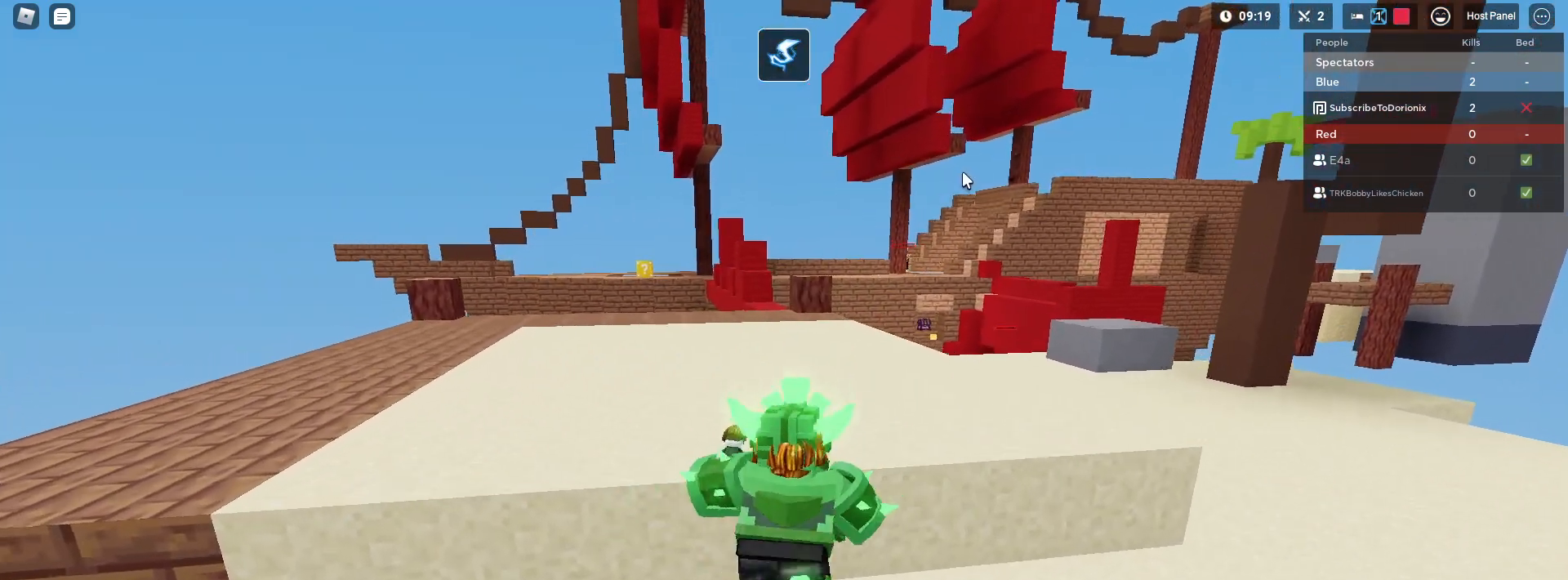
{"keys": ["d", "shift", "w"], "mouse": ["left"], "mouse_move": "still", "events": [[50, "mouse_left", "down"], [200, "space", "down"], [383, "space", "up"]]}
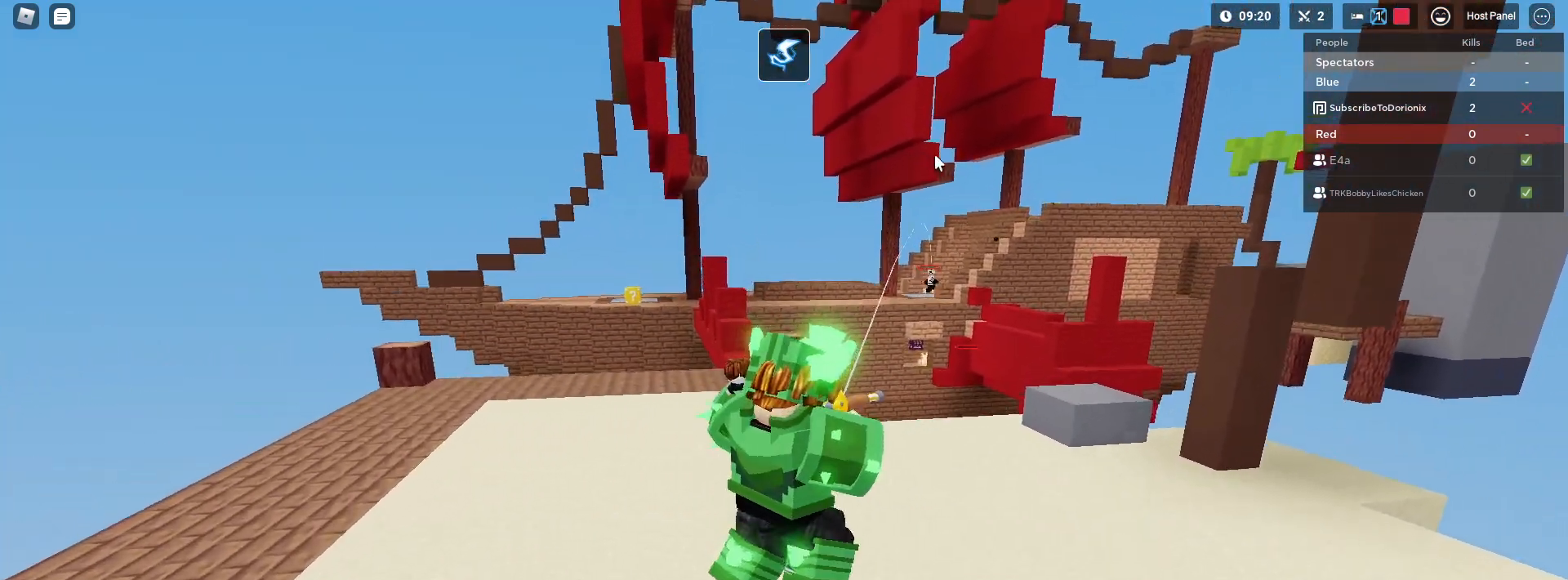
{"keys": ["a", "w"], "mouse": [], "mouse_move": "up-right", "events": [[167, "d", "up"], [250, "a", "down"], [250, "space", "down"], [450, "mouse_left", "up"], [450, "shift", "up"], [500, "space", "up"]]}
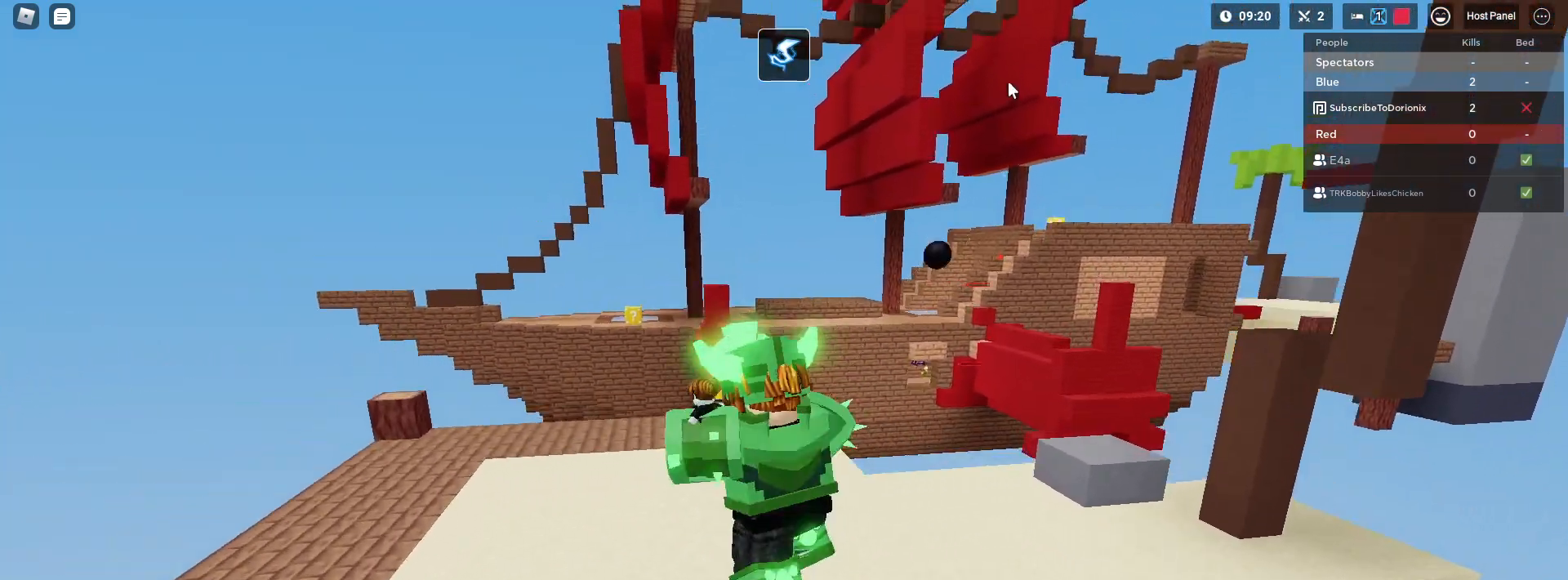
{"keys": ["a", "shift", "w"], "mouse": [], "mouse_move": "still", "events": [[33, "shift", "down"]]}
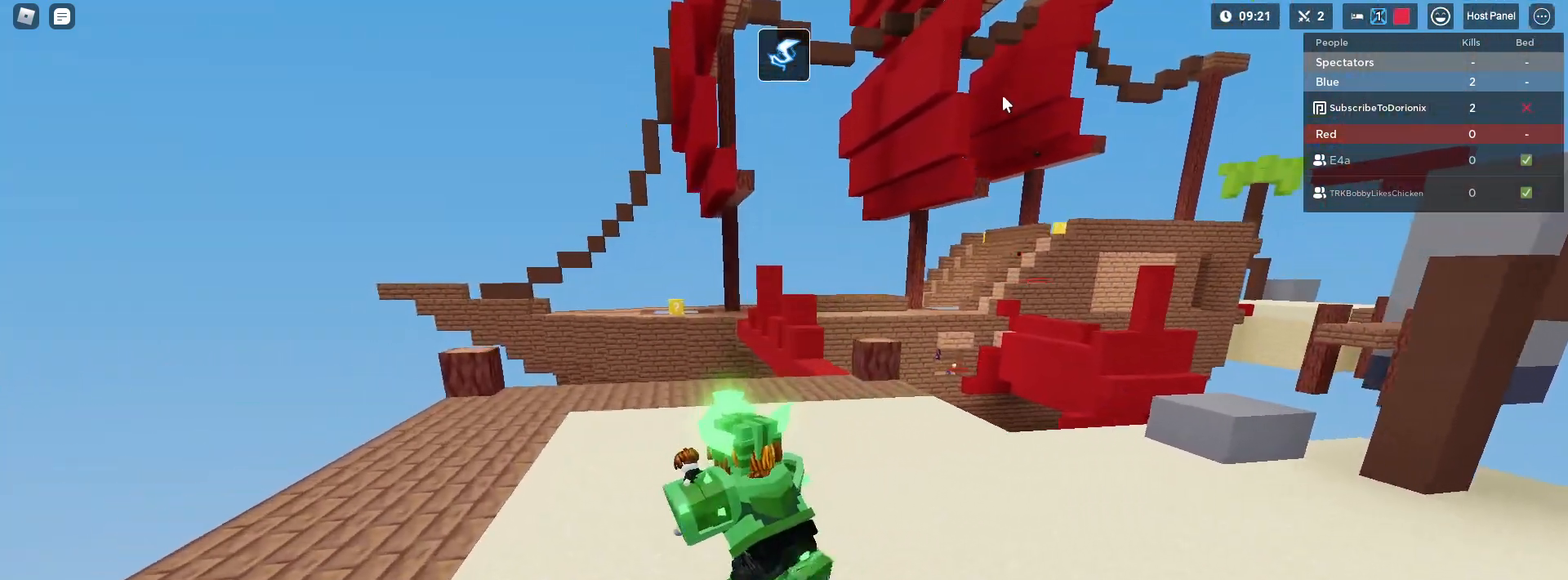
{"keys": ["shift", "w"], "mouse": ["right"], "mouse_move": "still", "events": [[100, "mouse_right", "down"], [333, "a", "up"], [333, "d", "down"], [483, "d", "up"]]}
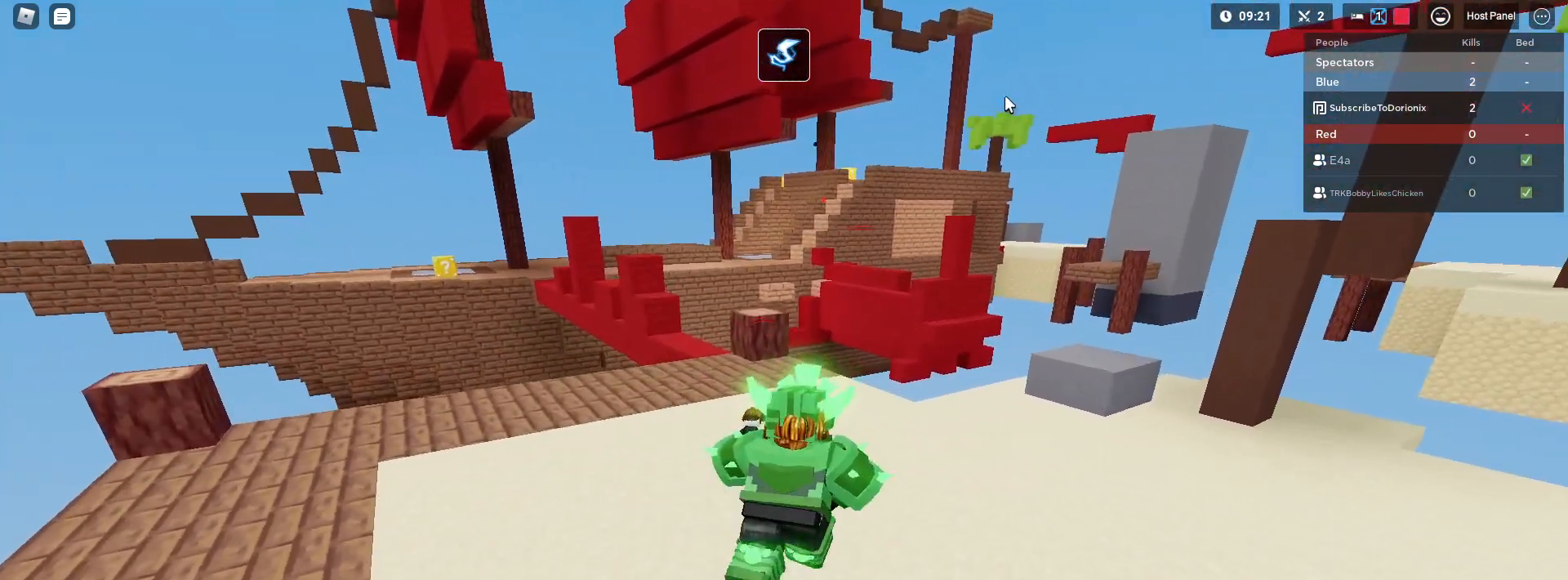
{"keys": ["d", "shift"], "mouse": ["right"], "mouse_move": "still", "events": [[33, "mouse_right", "up"], [117, "mouse_right", "down"], [200, "d", "down"], [250, "w", "up"], [400, "1", "down"], [500, "1", "up"]]}
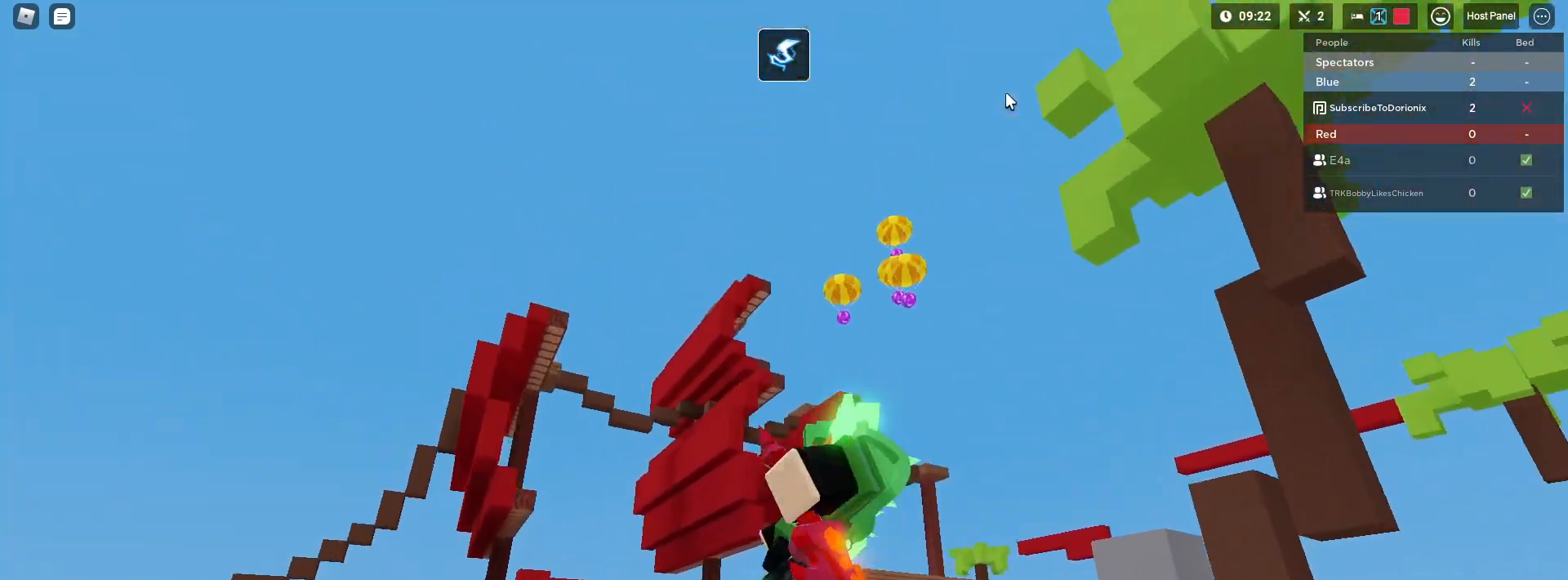
{"keys": ["shift", "w"], "mouse": ["right"], "mouse_move": "down-left", "events": [[83, "space", "down"], [317, "space", "up"], [417, "d", "up"], [417, "w", "down"]]}
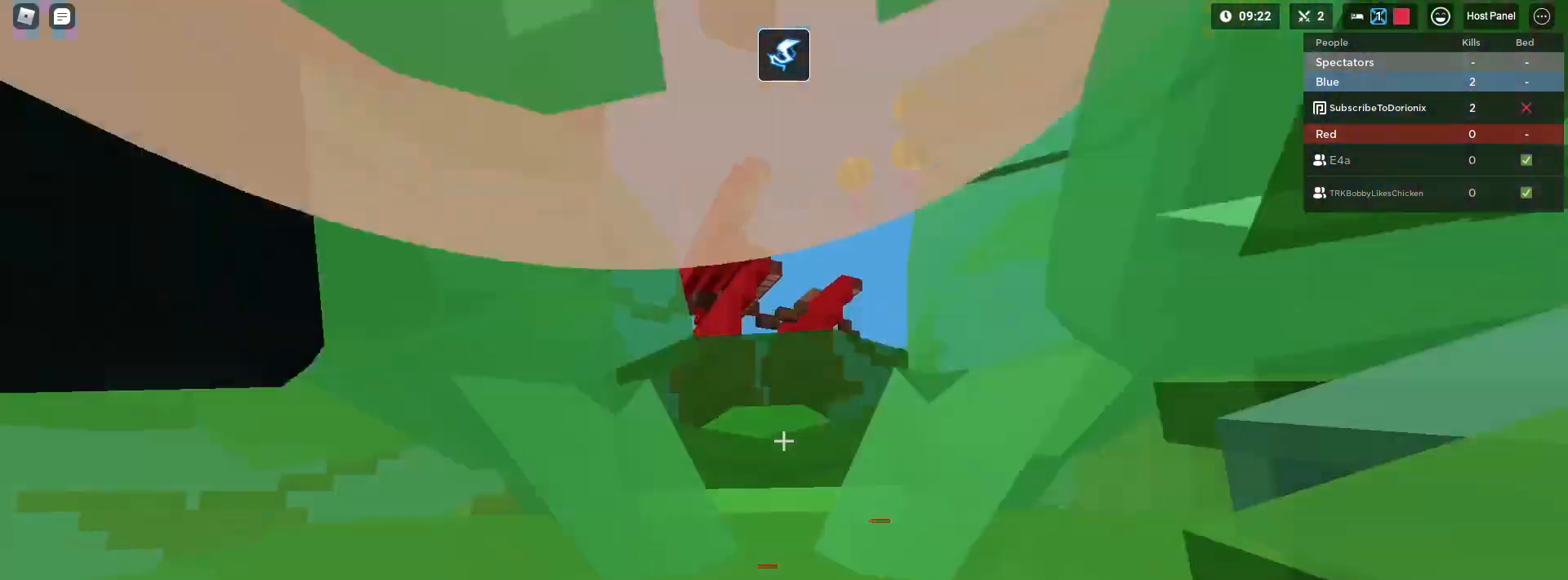
{"keys": ["a", "shift", "w"], "mouse": [], "mouse_move": "still", "events": [[50, "3", "down"], [50, "mouse_right", "up"], [100, "a", "down"], [183, "3", "up"], [333, "space", "down"], [467, "space", "up"]]}
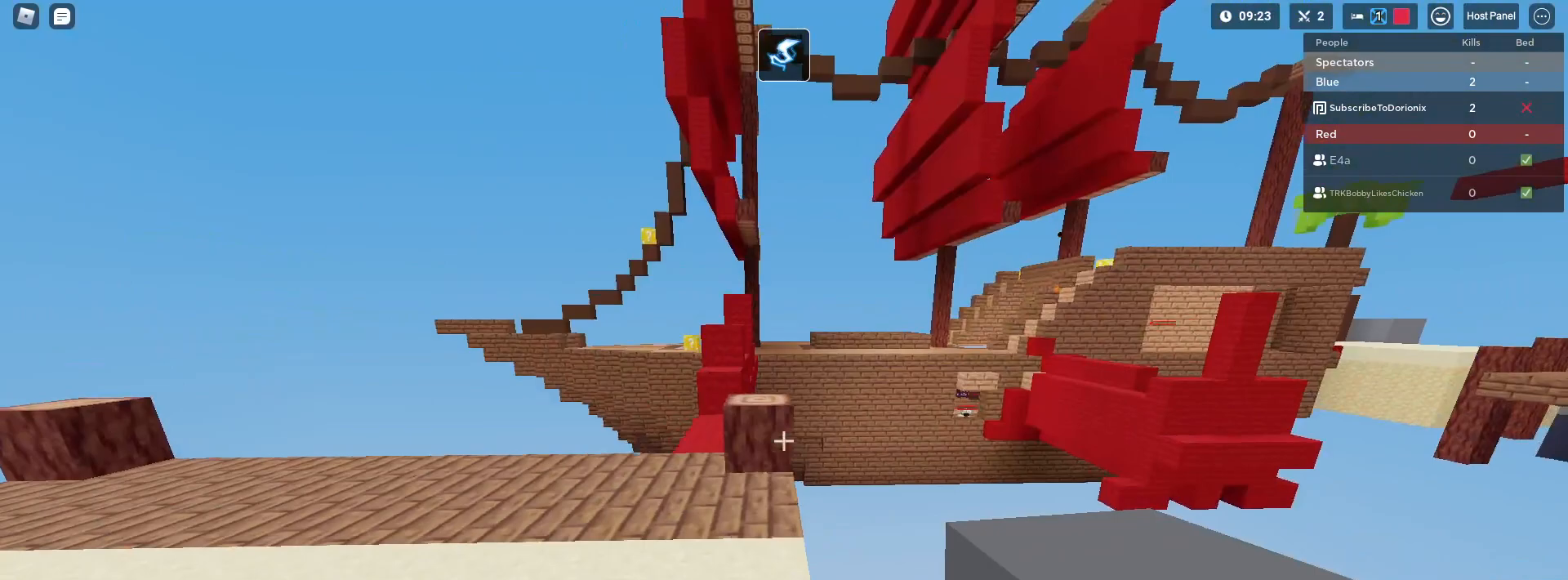
{"keys": ["w"], "mouse": [], "mouse_move": "still", "events": [[250, "a", "up"], [500, "shift", "up"]]}
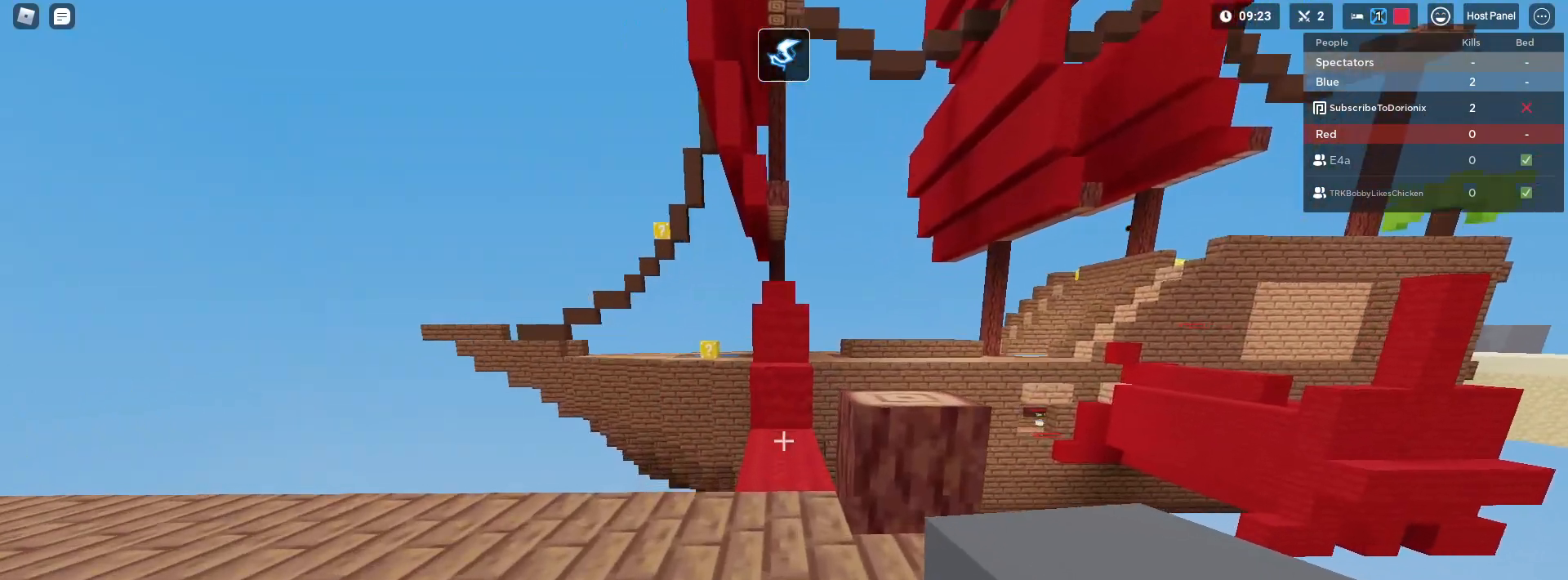
{"keys": ["shift", "w"], "mouse": ["left"], "mouse_move": "still", "events": [[50, "shift", "down"], [317, "w", "up"], [367, "w", "down"], [450, "mouse_left", "down"]]}
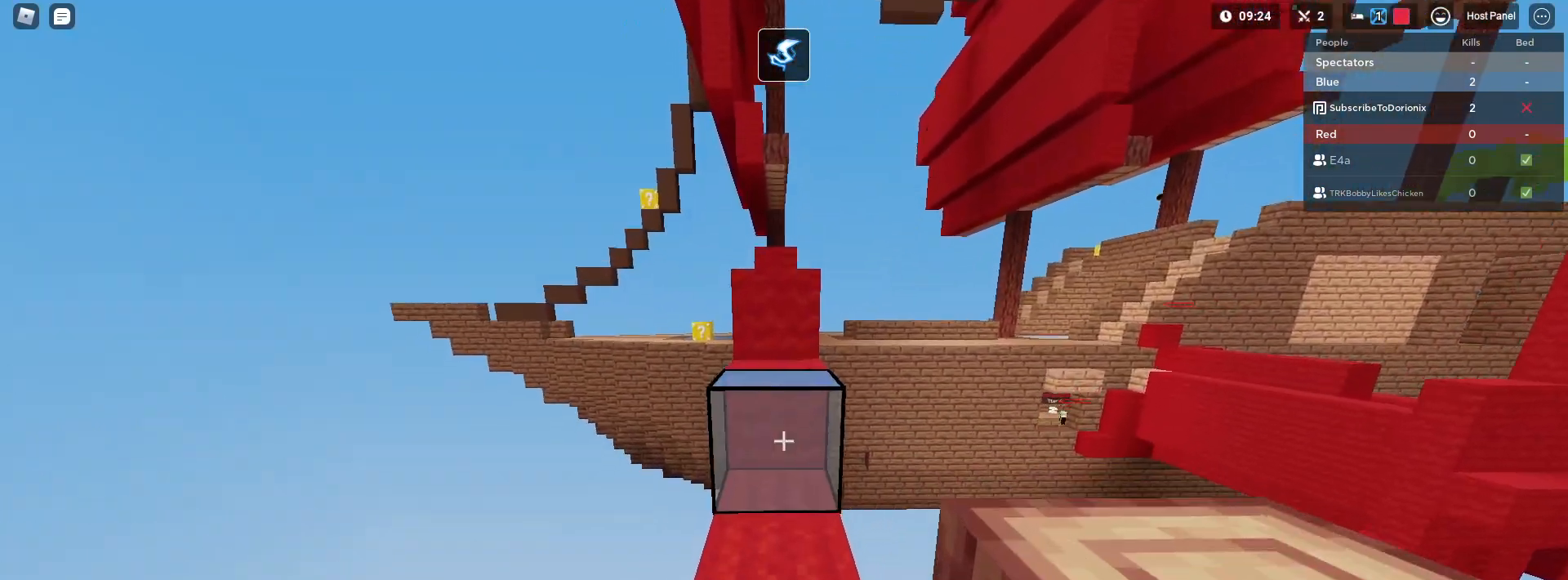
{"keys": ["shift"], "mouse": [], "mouse_move": "still", "events": [[17, "mouse_left", "up"], [50, "w", "up"], [150, "s", "down"], [233, "a", "down"], [383, "a", "up"], [383, "mouse_left", "down"], [383, "s", "up"], [433, "mouse_left", "up"]]}
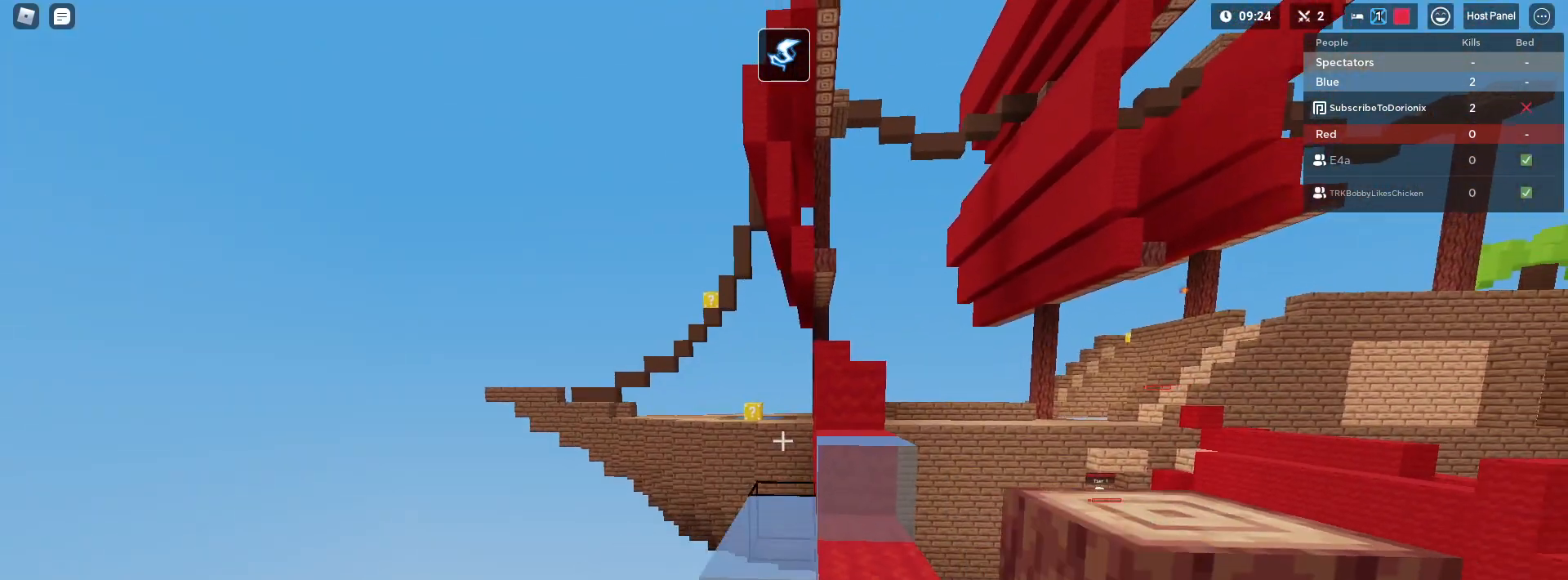
{"keys": ["shift"], "mouse": ["left"], "mouse_move": "still", "events": [[17, "mouse_left", "down"], [117, "mouse_left", "up"], [300, "w", "down"], [433, "mouse_left", "down"], [433, "w", "up"]]}
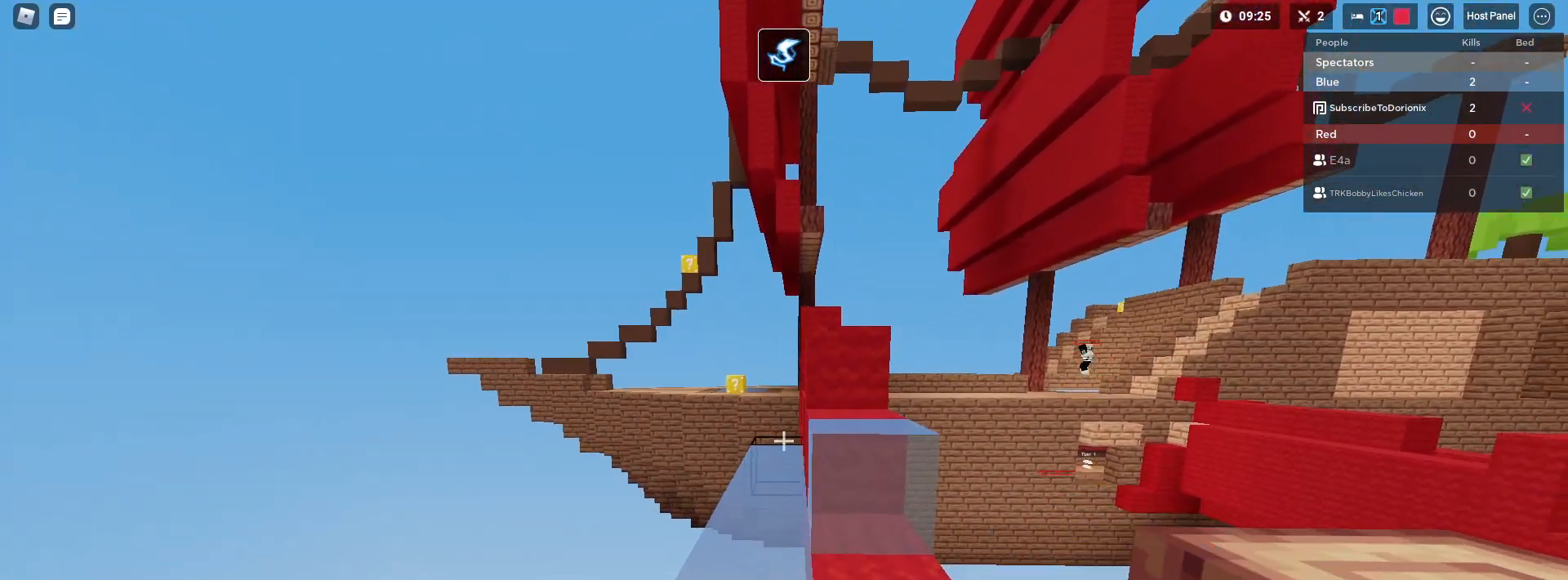
{"keys": ["shift"], "mouse": [], "mouse_move": "still", "events": [[33, "s", "down"], [83, "mouse_left", "up"], [233, "s", "up"]]}
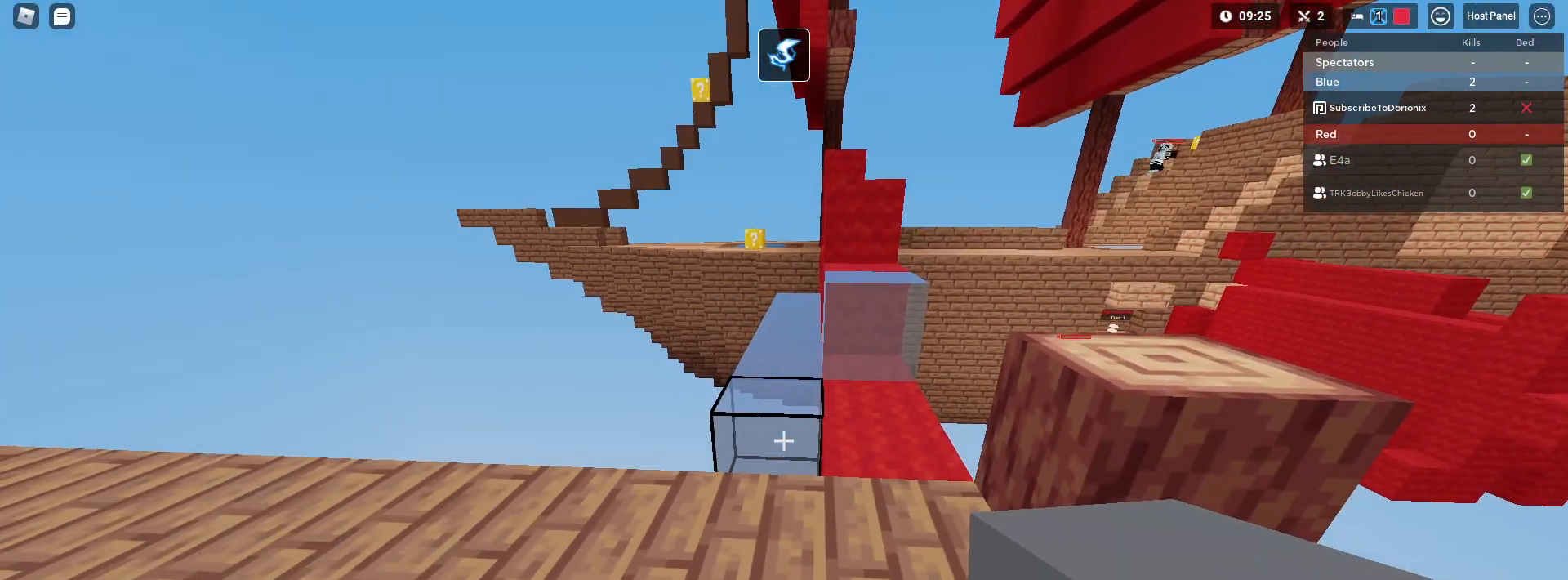
{"keys": ["shift", "w"], "mouse": [], "mouse_move": "still", "events": [[150, "mouse_left", "down"], [233, "mouse_left", "up"], [283, "shift", "up"], [333, "w", "down"], [383, "shift", "down"]]}
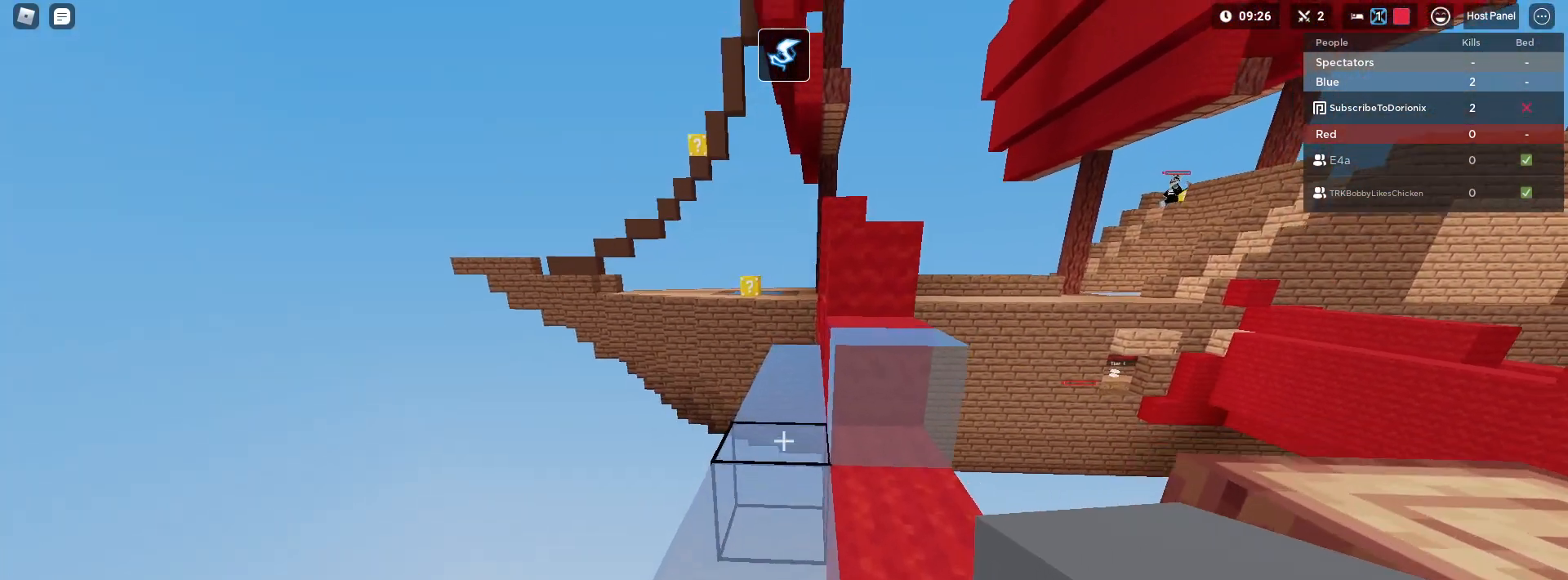
{"keys": ["shift", "w"], "mouse": [], "mouse_move": "still", "events": [[350, "shift", "up"], [483, "shift", "down"]]}
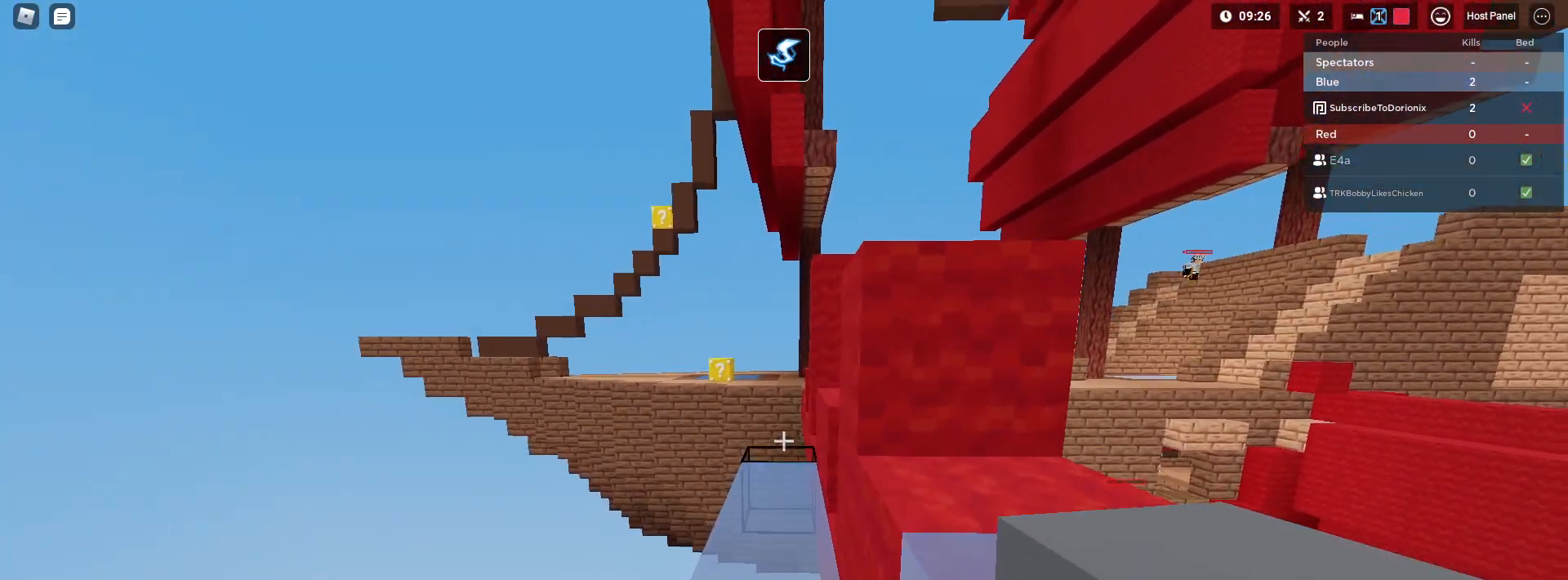
{"keys": ["shift", "w"], "mouse": [], "mouse_move": "still", "events": [[33, "mouse_left", "down"], [83, "mouse_left", "up"], [133, "mouse_left", "down"], [217, "mouse_left", "up"], [267, "mouse_left", "down"], [317, "mouse_left", "up"]]}